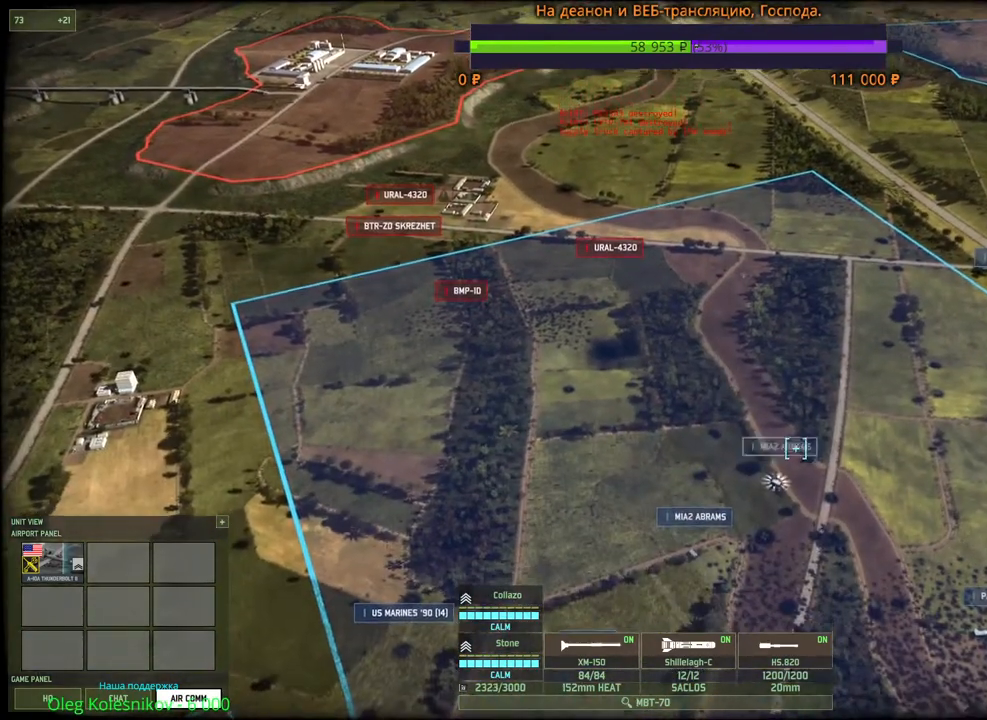
Gameplay with keyboard and mouse; each line is a JSON object with the keys and mouse buttons held at the frame after it. "events" lists presses ("down") and releases ("up") of "1", "2", "3", "4", "5", "6", "a", "alt", "b", "c", "caps_lock", "ctrl", "d", "e", "escape", "f", "f1", "f2", "f3", "f4", "f5", "f6", "g", "h", "n", "q", "r", "s", "shift", "space", "super", "t", "tab", "tilde", "v", "w", "x", "y", "z", "mouse_left", "mouse_wheel", "mouse_right", "mouse_mb4" and "mouse_mb5" between this image and that frame as [ms after this image, input, new state], when the widget could be followed in between. "mouse_left", "mouse_wheel", "mouse_right", "mouse_mb4", "mouse_mb5" = the "left", "wheel", "right", "mb4", "mb5" buttons of the "mouse" list. No other keys are recorded. "wheel" means that the mouse wheel is clicked or scrolled. Mouse movement is not recorded.
{"keys": ["q"], "mouse": ["left"], "events": [[100, "s", "down"], [217, "s", "up"], [400, "q", "down"], [500, "mouse_left", "down"]]}
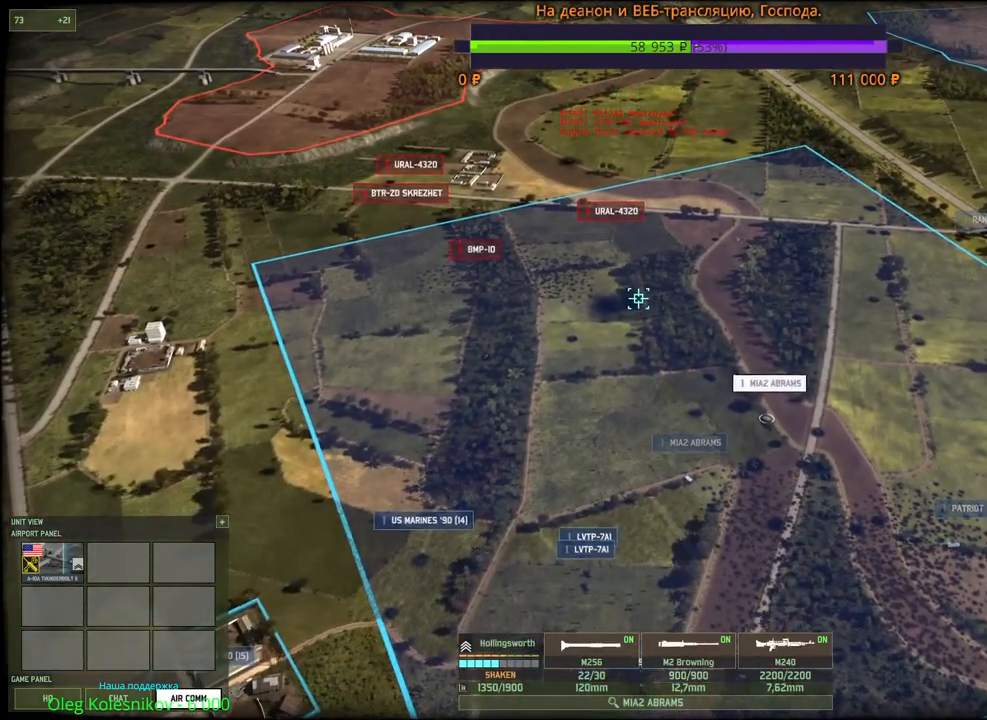
{"keys": [], "mouse": [], "events": [[17, "q", "up"], [83, "mouse_left", "up"], [233, "mouse_left", "down"], [367, "mouse_left", "up"]]}
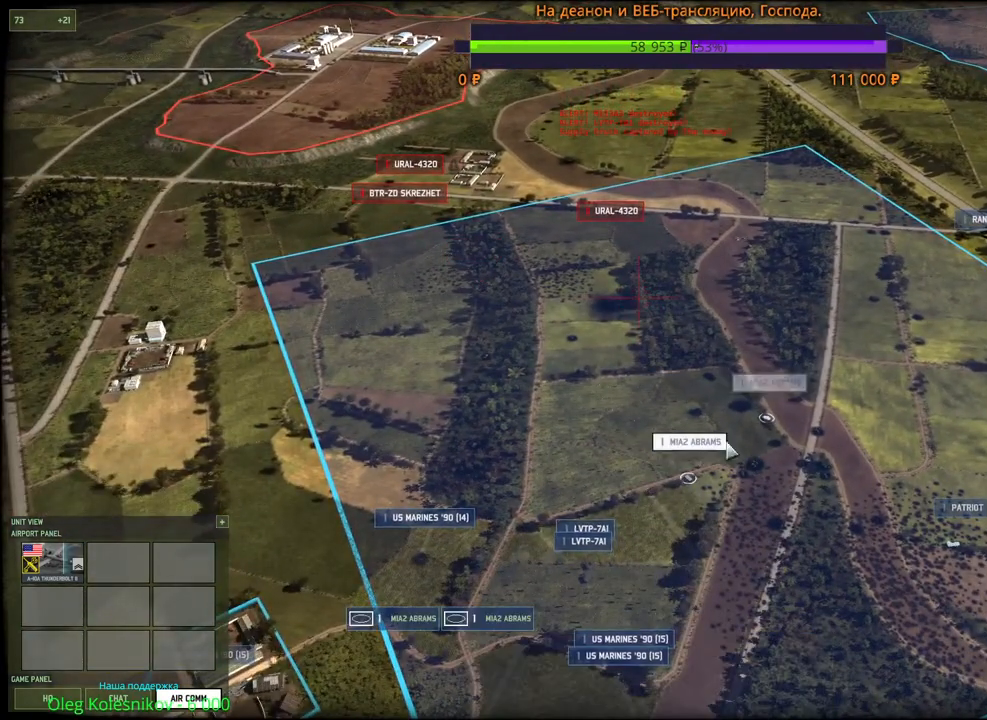
{"keys": [], "mouse": ["left"], "events": [[333, "q", "down"], [417, "mouse_left", "down"], [450, "q", "up"]]}
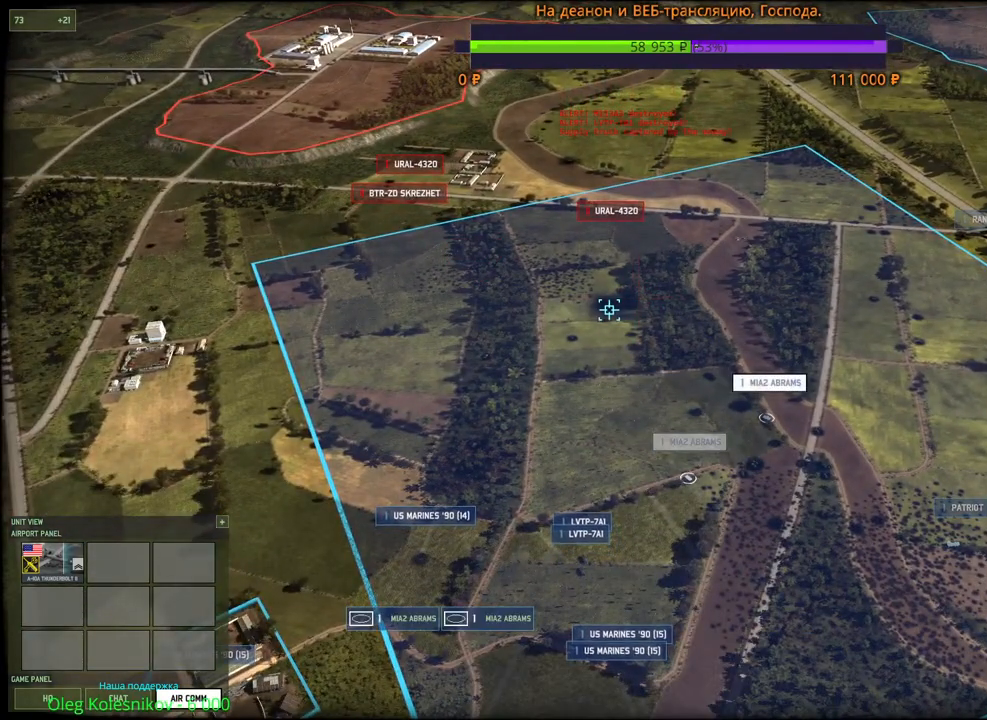
{"keys": [], "mouse": [], "events": [[17, "mouse_left", "up"]]}
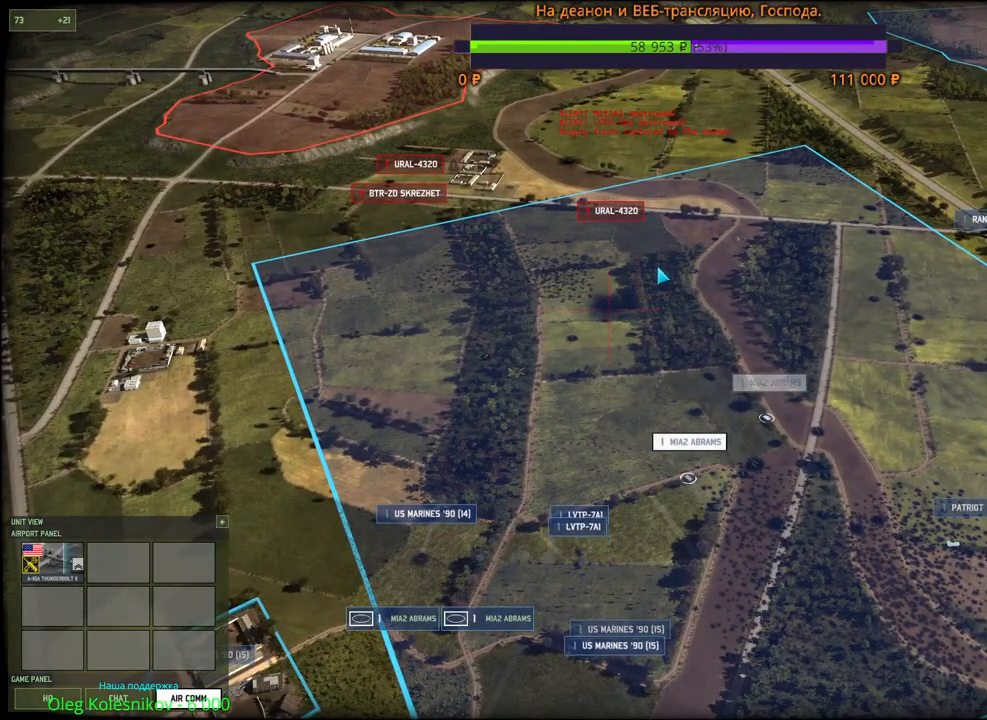
{"keys": [], "mouse": [], "events": [[33, "mouse_left", "down"], [33, "q", "down"], [100, "mouse_left", "up"], [150, "q", "up"], [233, "q", "down"], [267, "mouse_left", "down"], [300, "mouse_left", "up"], [350, "q", "up"], [383, "mouse_left", "down"], [383, "q", "down"], [433, "q", "up"], [467, "mouse_left", "up"]]}
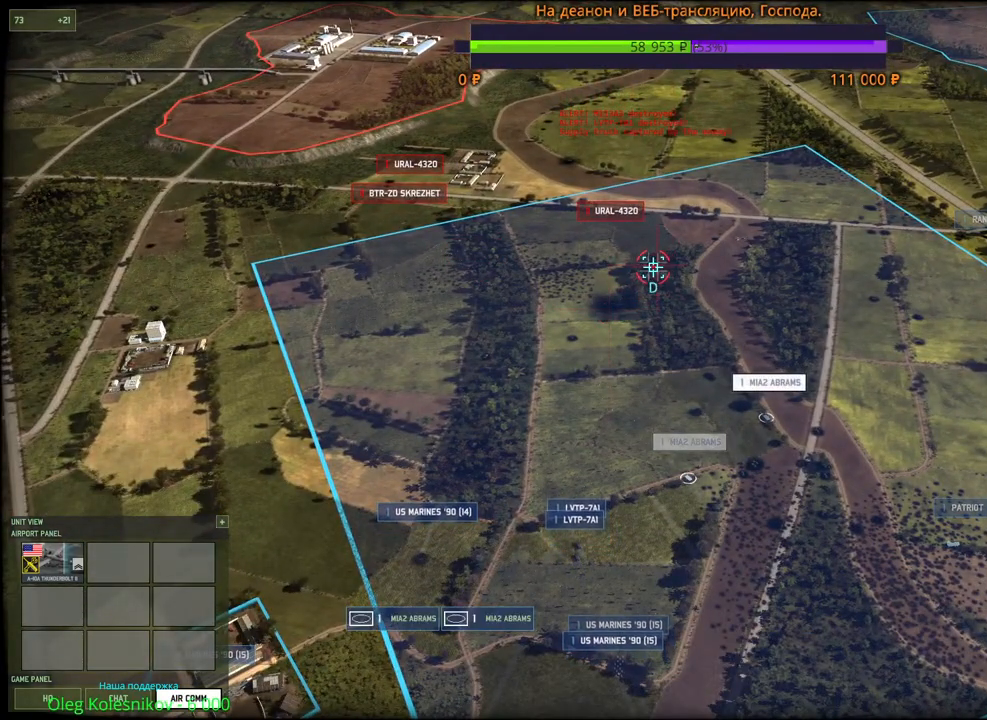
{"keys": [], "mouse": [], "events": [[267, "mouse_left", "down"], [367, "mouse_left", "up"]]}
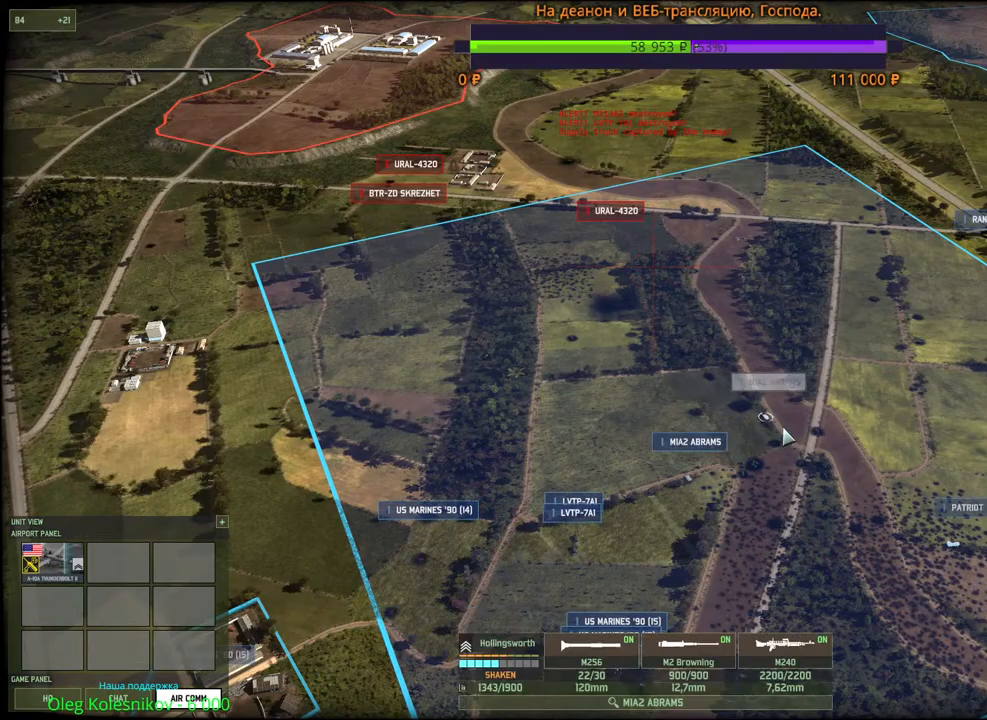
{"keys": [], "mouse": [], "events": [[150, "mouse_left", "down"], [250, "mouse_left", "up"]]}
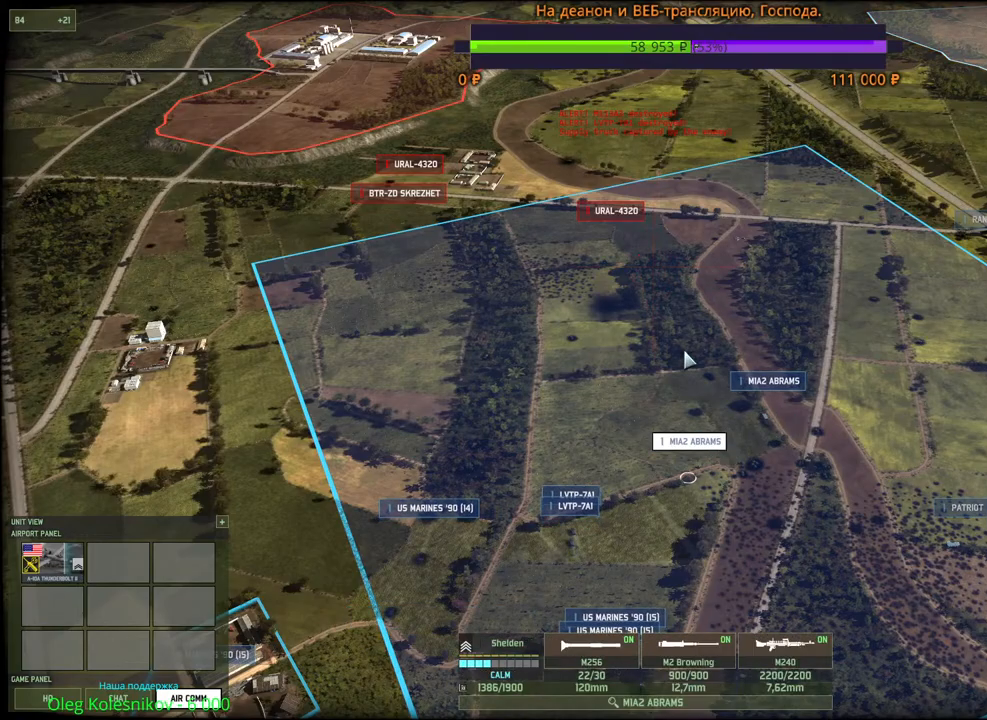
{"keys": [], "mouse": ["left"], "events": [[200, "q", "down"], [300, "mouse_left", "down"], [333, "q", "up"], [367, "mouse_left", "up"], [467, "mouse_left", "down"]]}
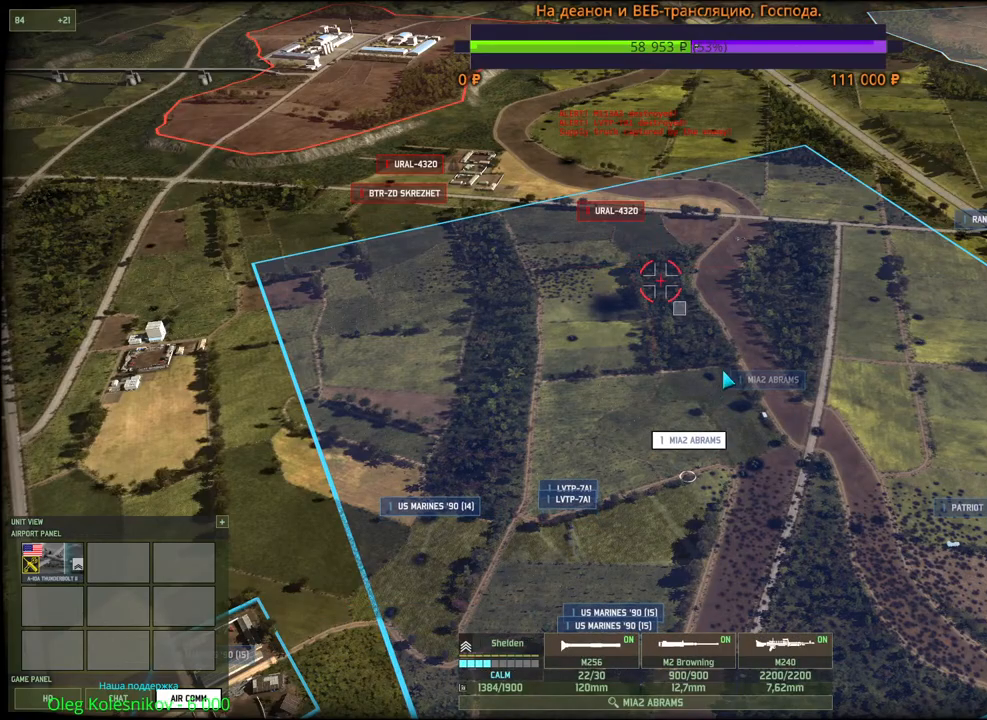
{"keys": ["d", "s"], "mouse": [], "events": [[100, "mouse_left", "up"], [283, "q", "down"], [300, "mouse_left", "down"], [383, "d", "down"], [383, "mouse_left", "up"], [400, "q", "up"], [450, "s", "down"]]}
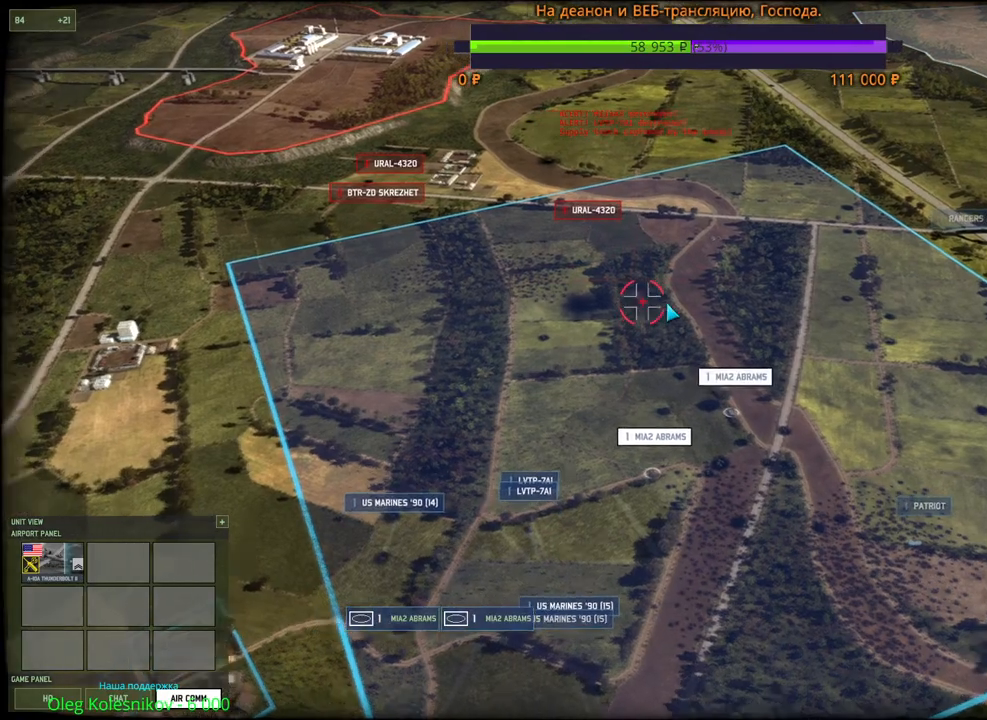
{"keys": [], "mouse": [], "events": [[33, "mouse_wheel", "down"], [50, "mouse_wheel", "up"], [167, "d", "up"], [283, "s", "up"]]}
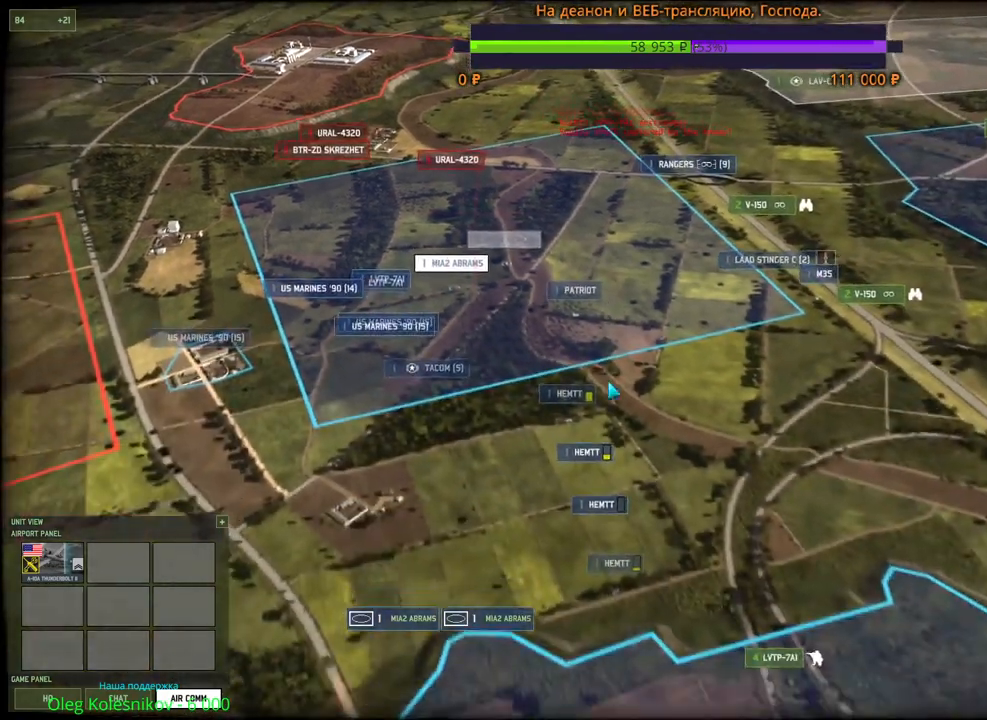
{"keys": [], "mouse": [], "events": []}
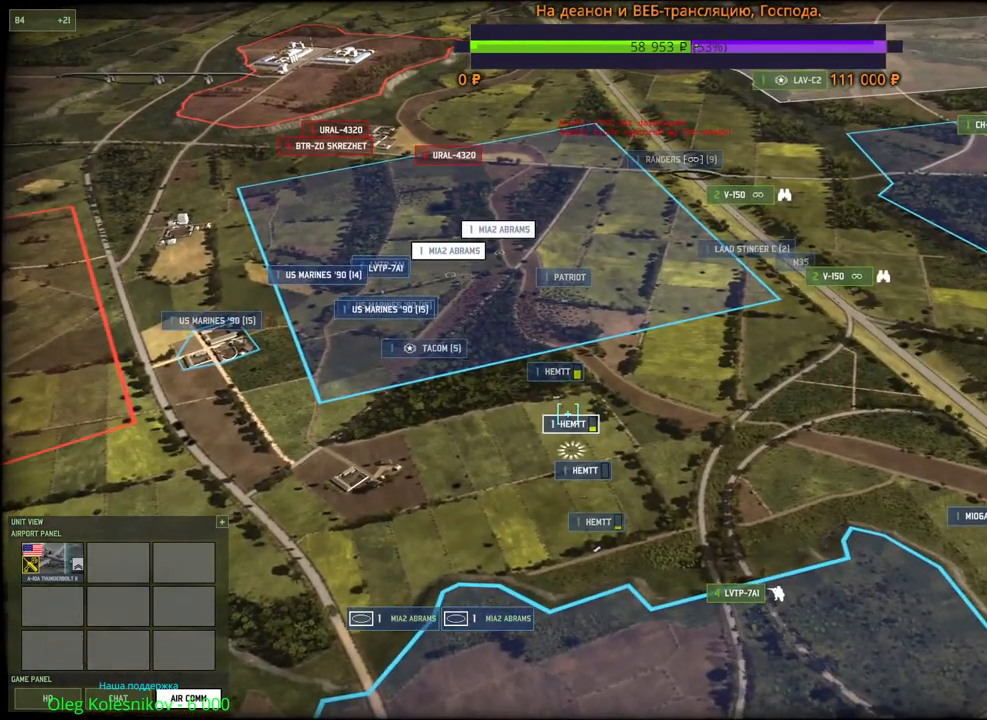
{"keys": [], "mouse": ["left"], "events": [[300, "mouse_left", "down"]]}
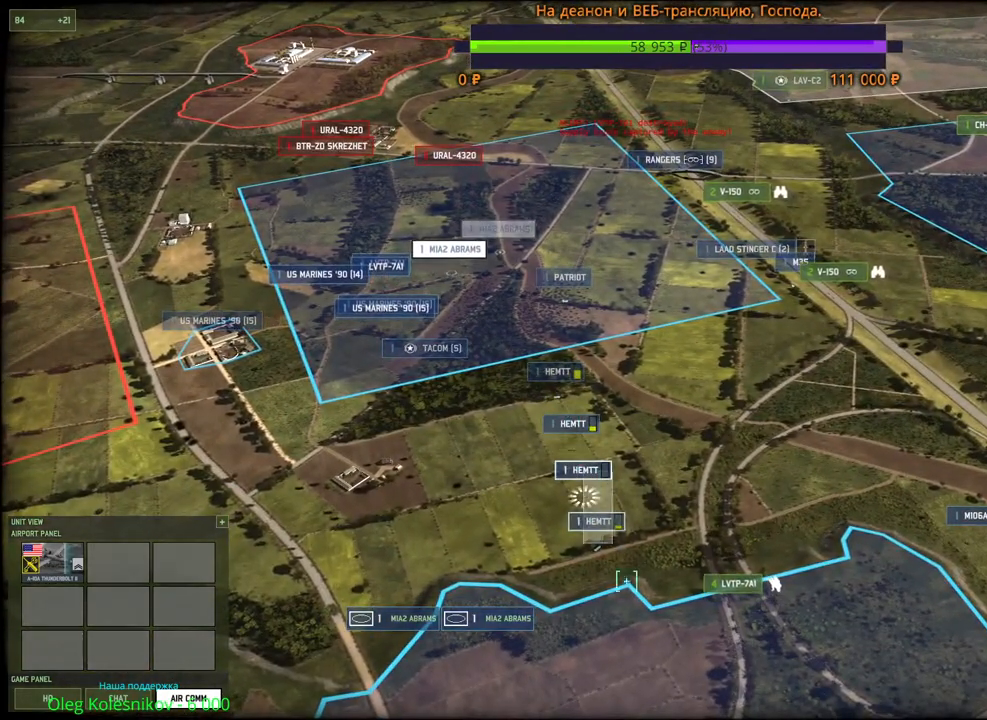
{"keys": ["d", "s"], "mouse": [], "events": [[50, "mouse_left", "up"], [133, "s", "down"], [150, "d", "down"], [200, "mouse_wheel", "down"], [233, "mouse_wheel", "up"], [450, "mouse_wheel", "down"], [467, "mouse_wheel", "up"]]}
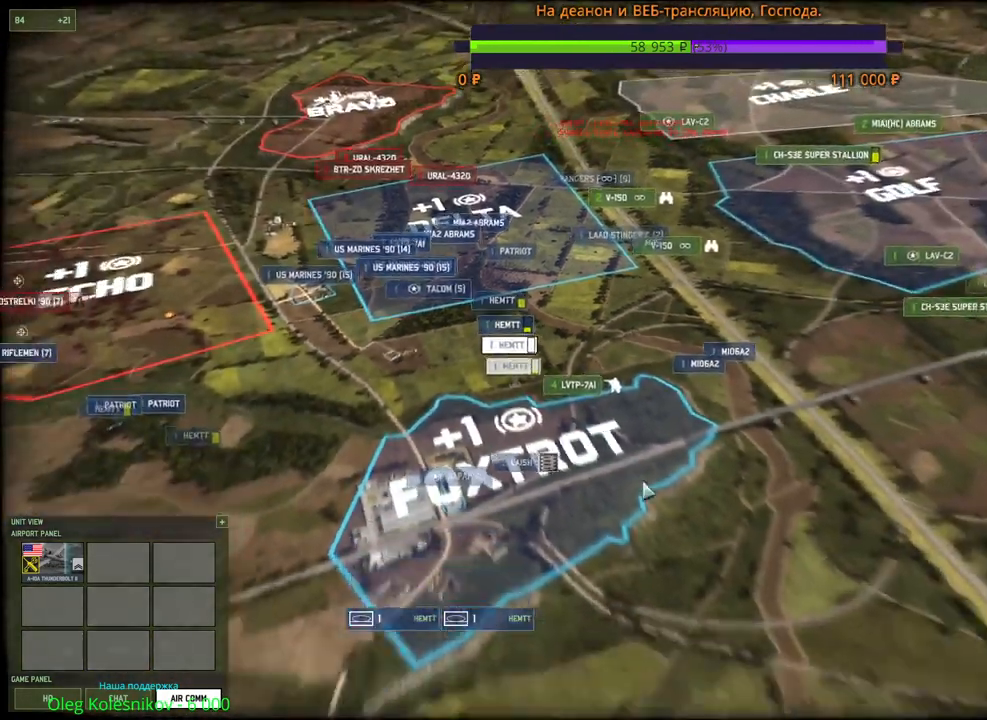
{"keys": ["d", "s"], "mouse": [], "events": []}
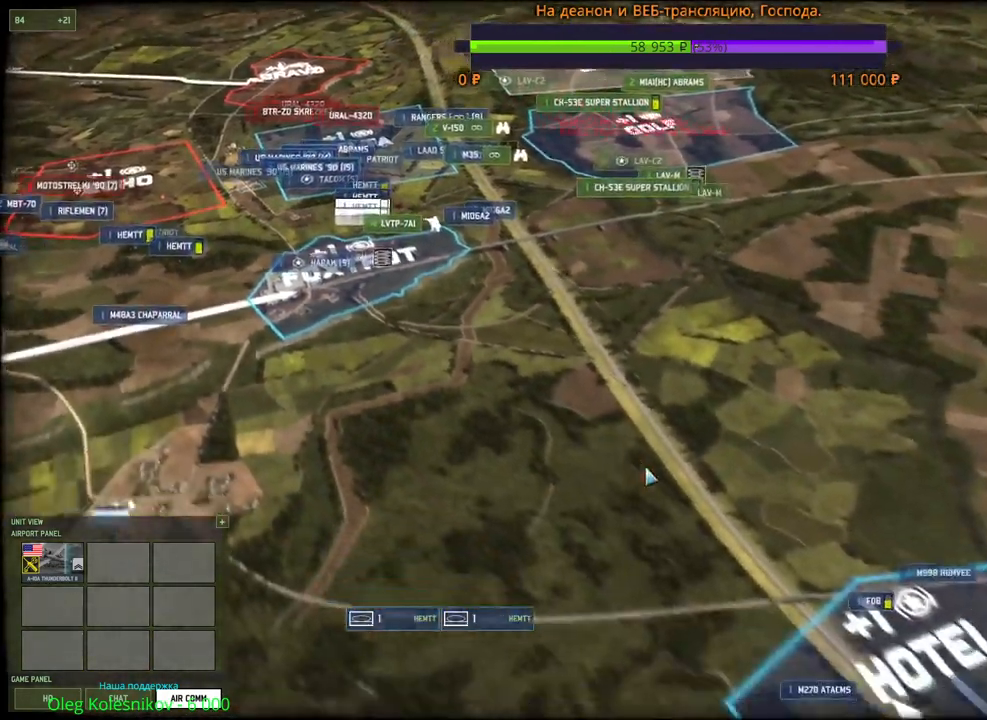
{"keys": ["f"], "mouse": [], "events": [[100, "d", "up"], [150, "s", "up"], [467, "f", "down"]]}
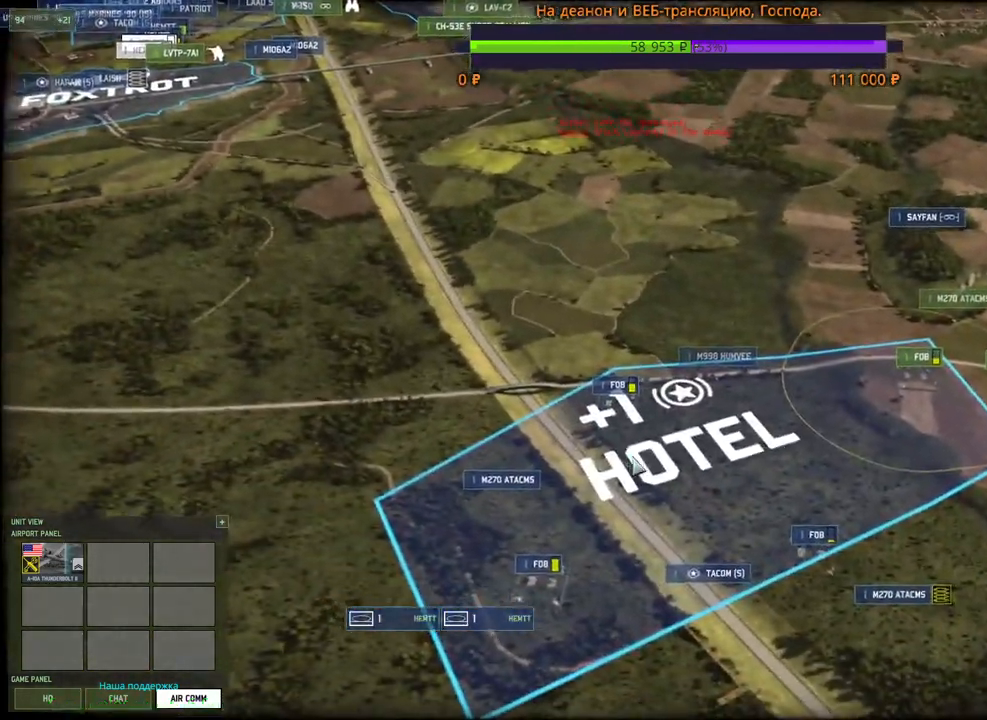
{"keys": ["shift"], "mouse": [], "events": [[83, "f", "up"], [233, "mouse_left", "down"], [317, "mouse_left", "up"], [383, "shift", "down"]]}
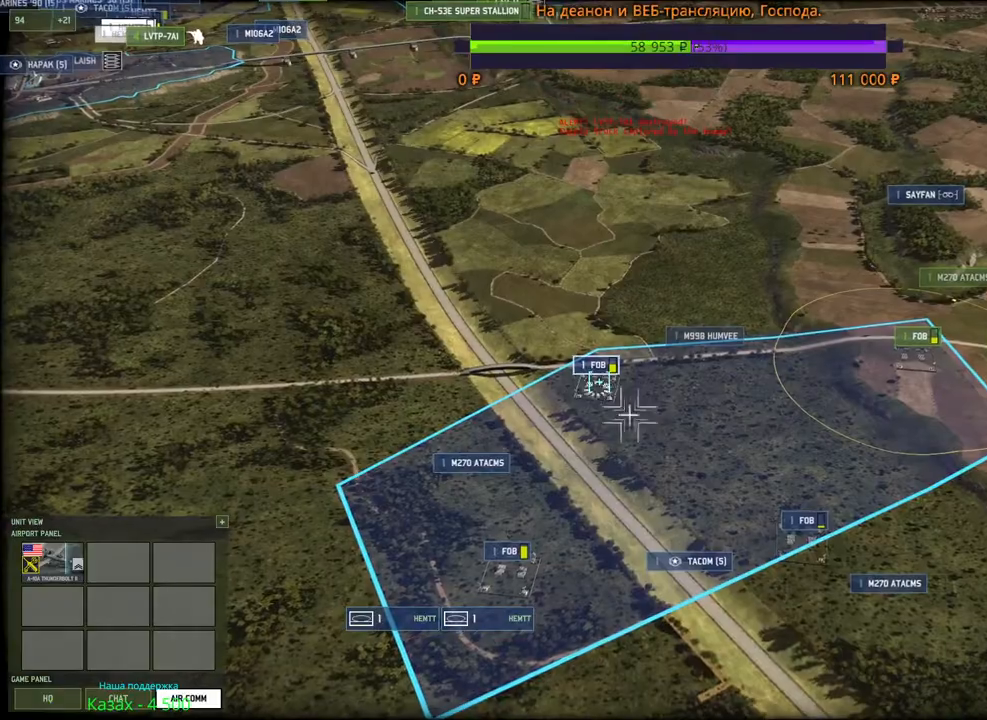
{"keys": ["a", "w"], "mouse": [], "events": [[17, "mouse_right", "down"], [83, "mouse_right", "up"], [233, "mouse_wheel", "down"], [233, "shift", "up"], [267, "a", "down"], [267, "w", "down"], [283, "mouse_wheel", "up"]]}
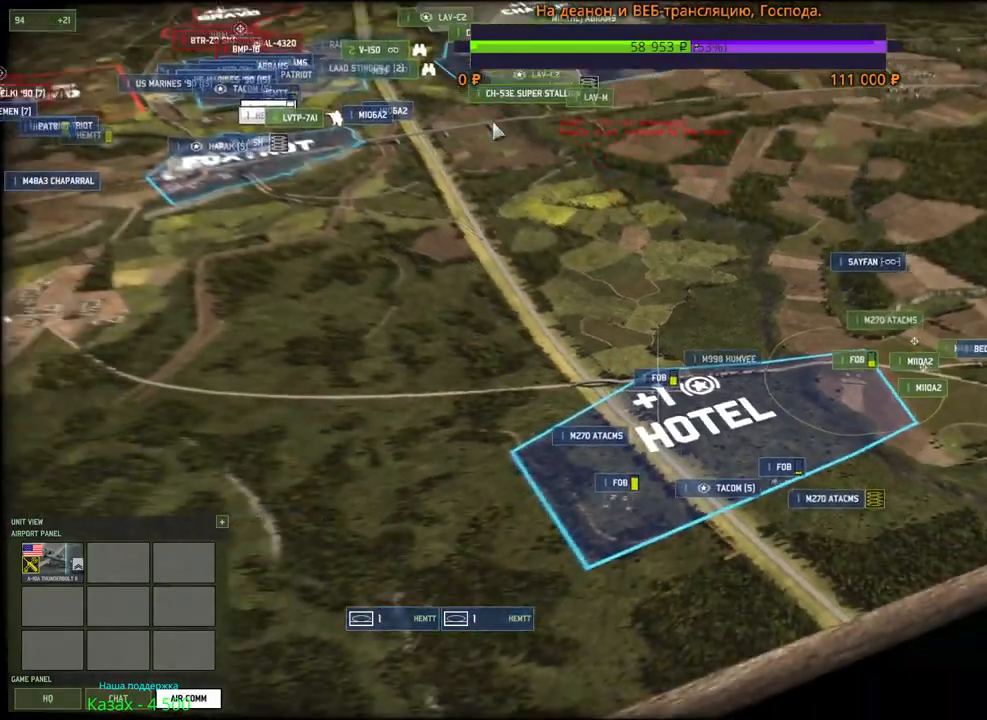
{"keys": ["w"], "mouse": [], "events": [[400, "a", "up"]]}
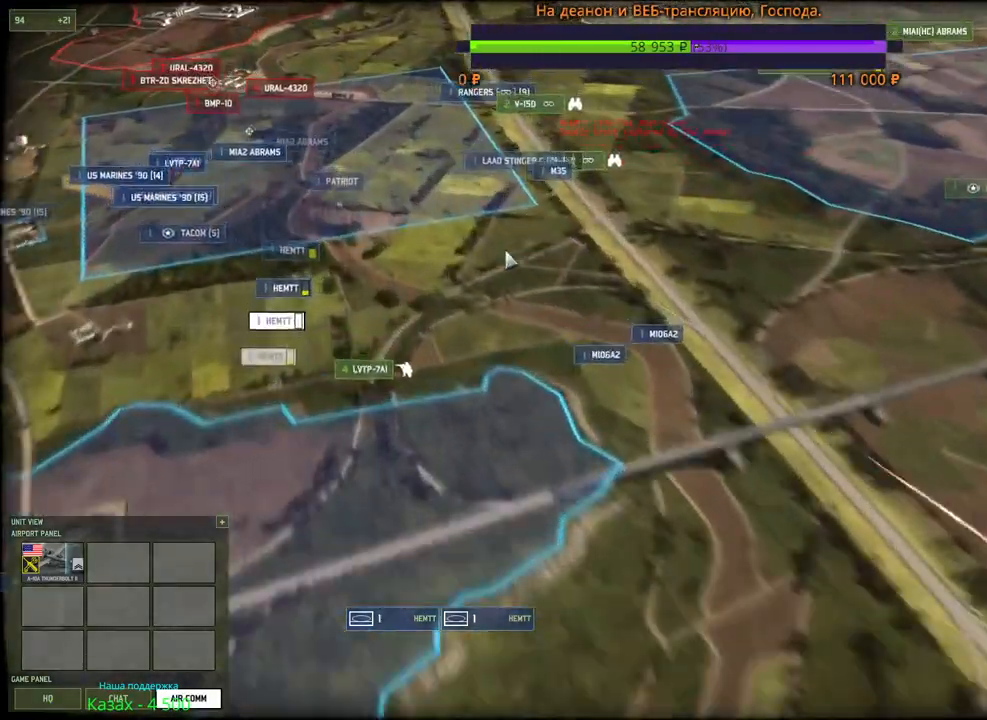
{"keys": ["shift"], "mouse": ["left"], "events": [[50, "w", "up"], [117, "shift", "down"], [217, "f", "down"], [383, "f", "up"], [417, "mouse_left", "down"]]}
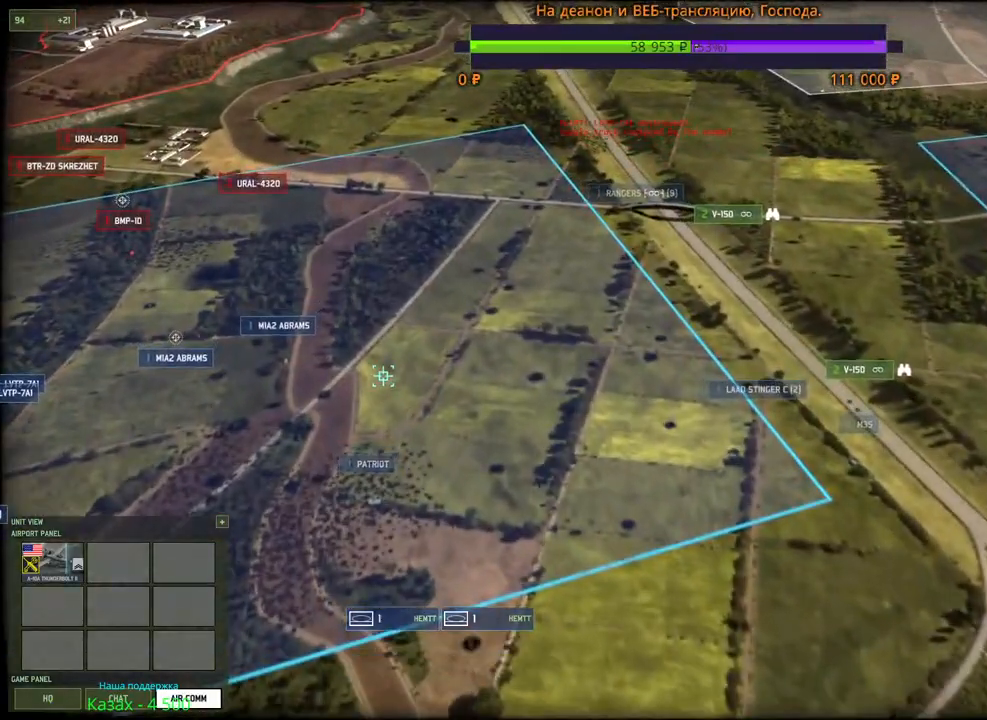
{"keys": ["3"], "mouse": [], "events": [[33, "s", "down"], [100, "d", "down"], [183, "mouse_left", "up"], [183, "shift", "up"], [250, "d", "up"], [283, "s", "up"], [367, "3", "down"], [467, "3", "up"], [500, "3", "down"]]}
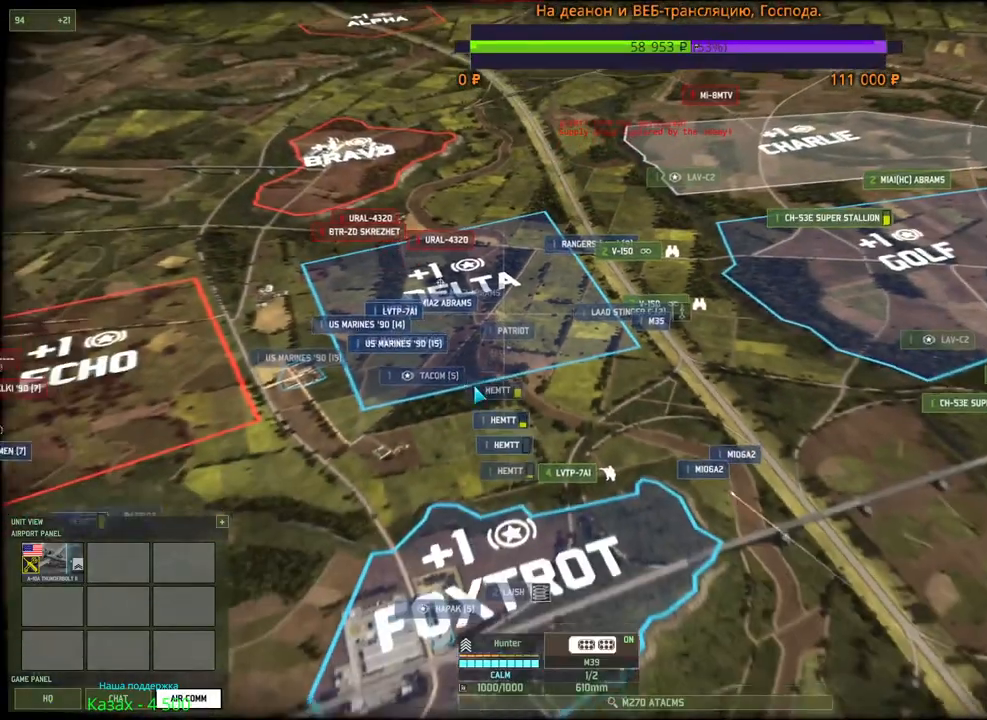
{"keys": [], "mouse": [], "events": [[100, "3", "up"]]}
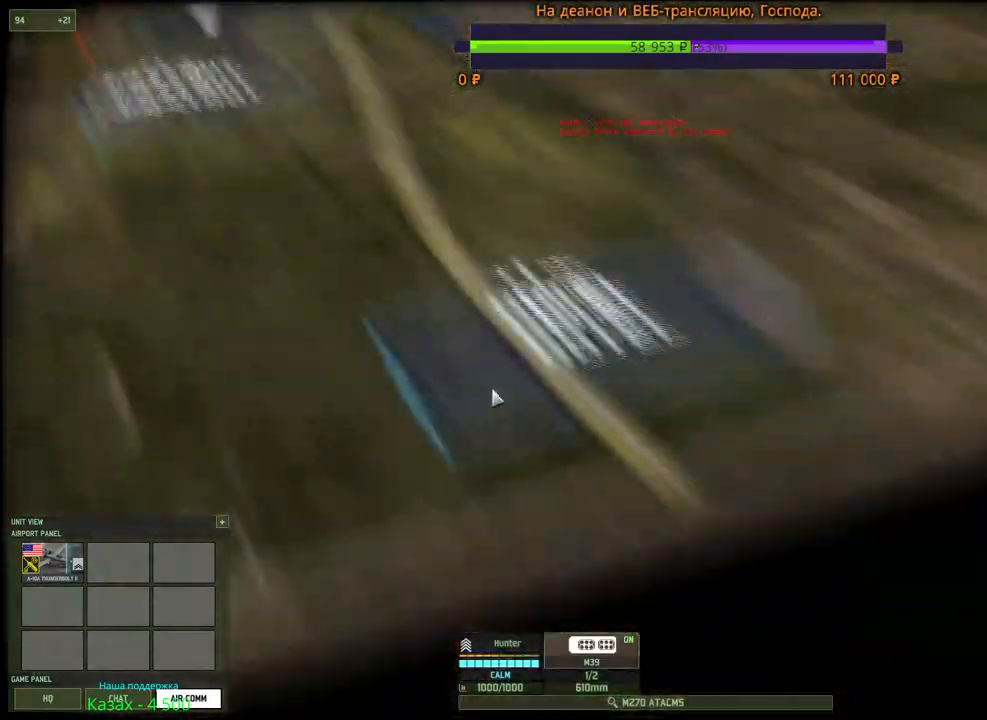
{"keys": ["w"], "mouse": [], "events": [[300, "w", "down"]]}
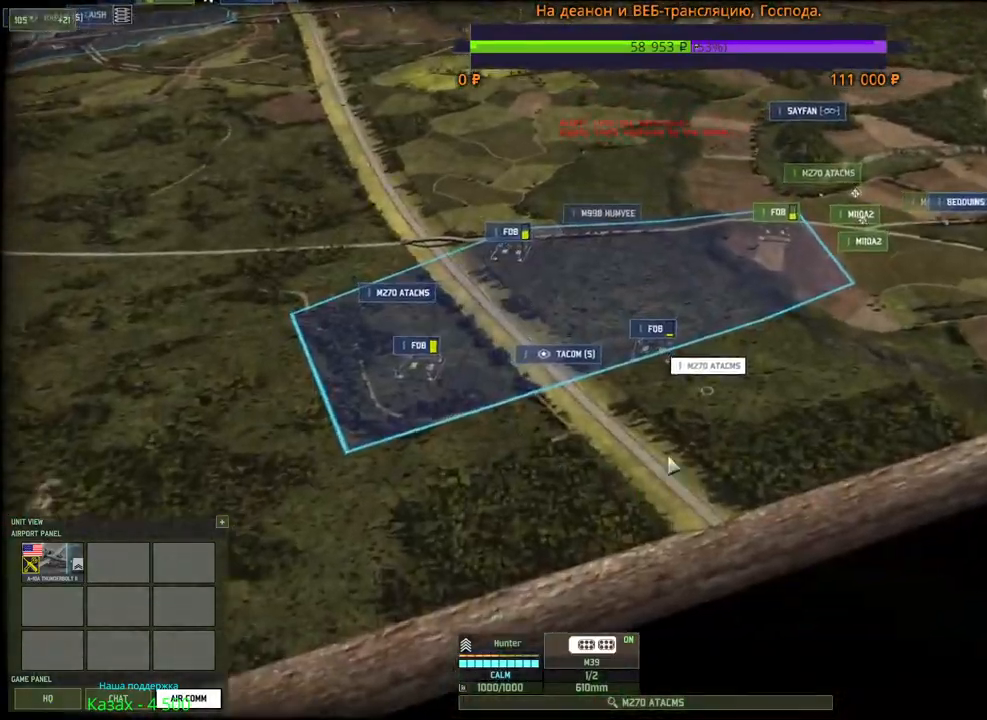
{"keys": [], "mouse": ["right"], "events": [[33, "w", "up"], [467, "mouse_right", "down"]]}
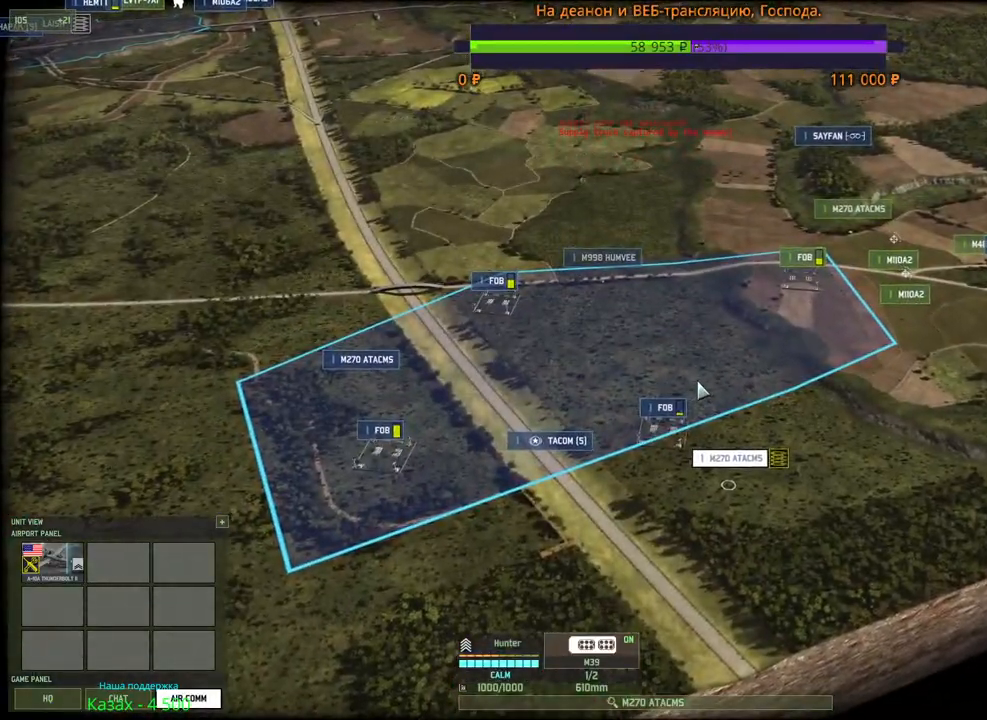
{"keys": [], "mouse": [], "events": [[33, "mouse_right", "up"], [117, "mouse_right", "down"], [183, "mouse_right", "up"], [300, "a", "down"], [317, "w", "down"], [467, "a", "up"], [467, "w", "up"]]}
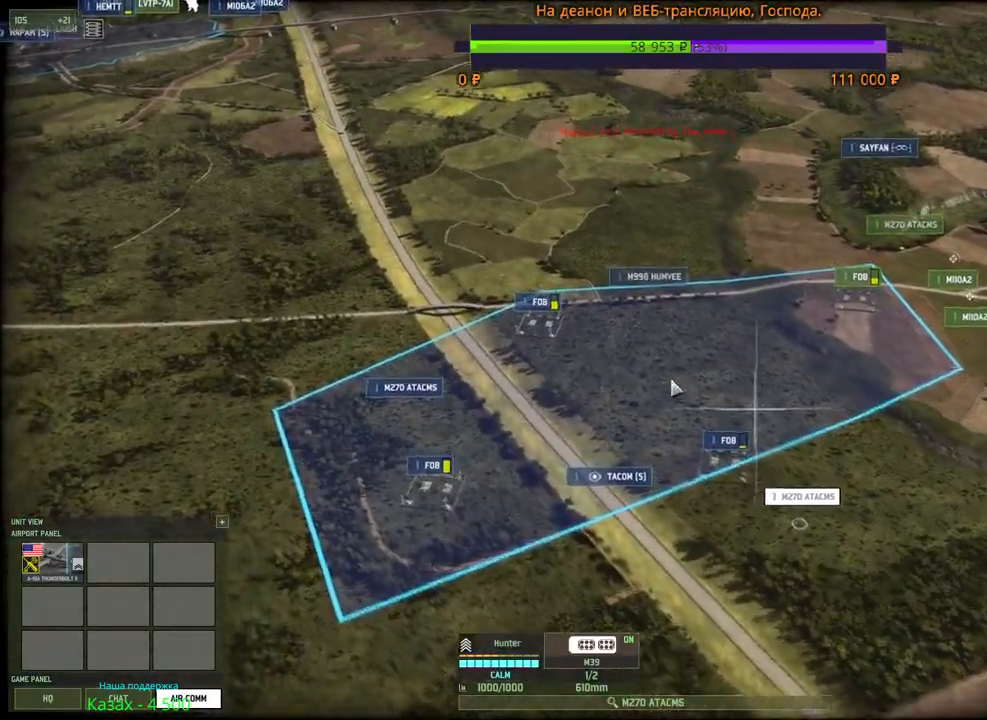
{"keys": [], "mouse": [], "events": [[183, "f", "down"], [333, "f", "up"]]}
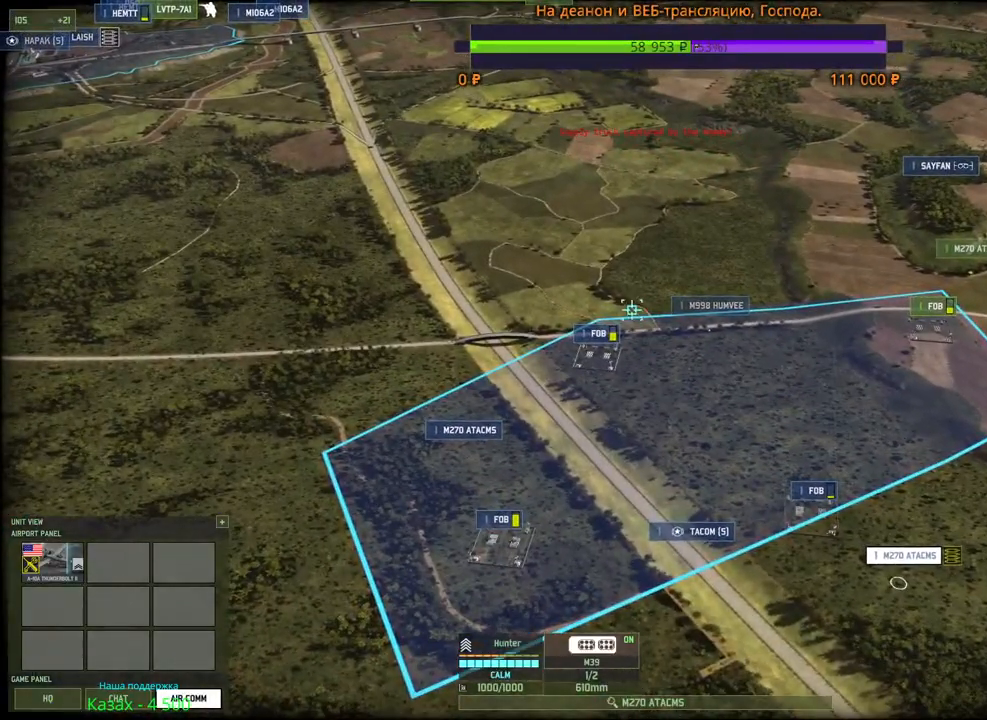
{"keys": [], "mouse": [], "events": [[100, "mouse_left", "down"], [167, "mouse_left", "up"]]}
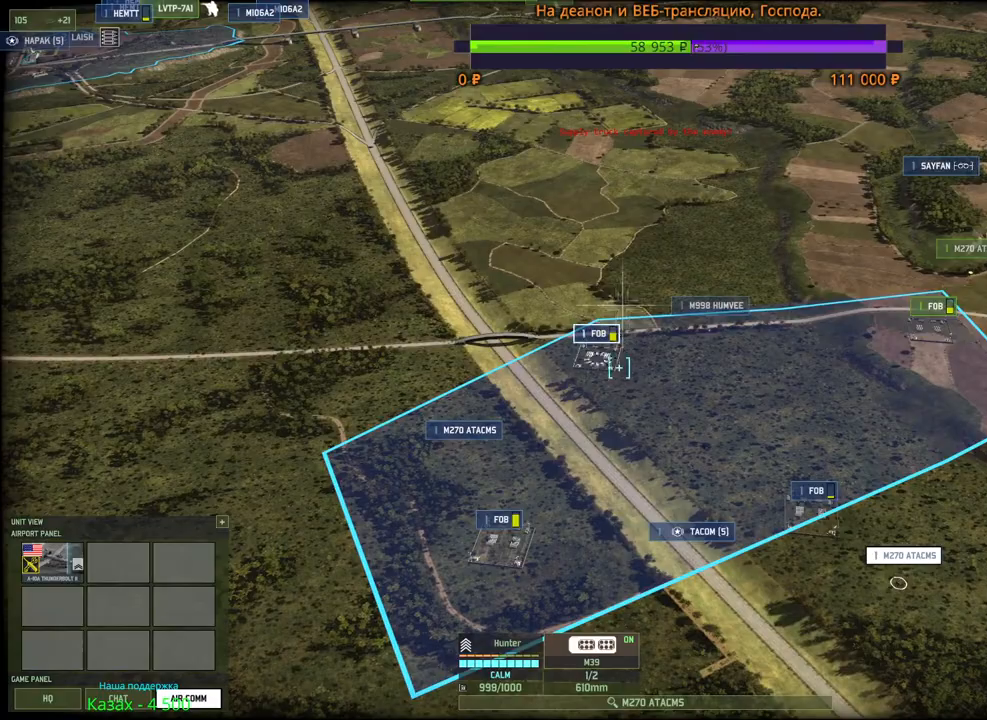
{"keys": ["a", "w"], "mouse": ["wheel"], "events": [[283, "mouse_left", "down"], [383, "a", "down"], [383, "mouse_left", "up"], [417, "w", "down"], [483, "mouse_wheel", "down"]]}